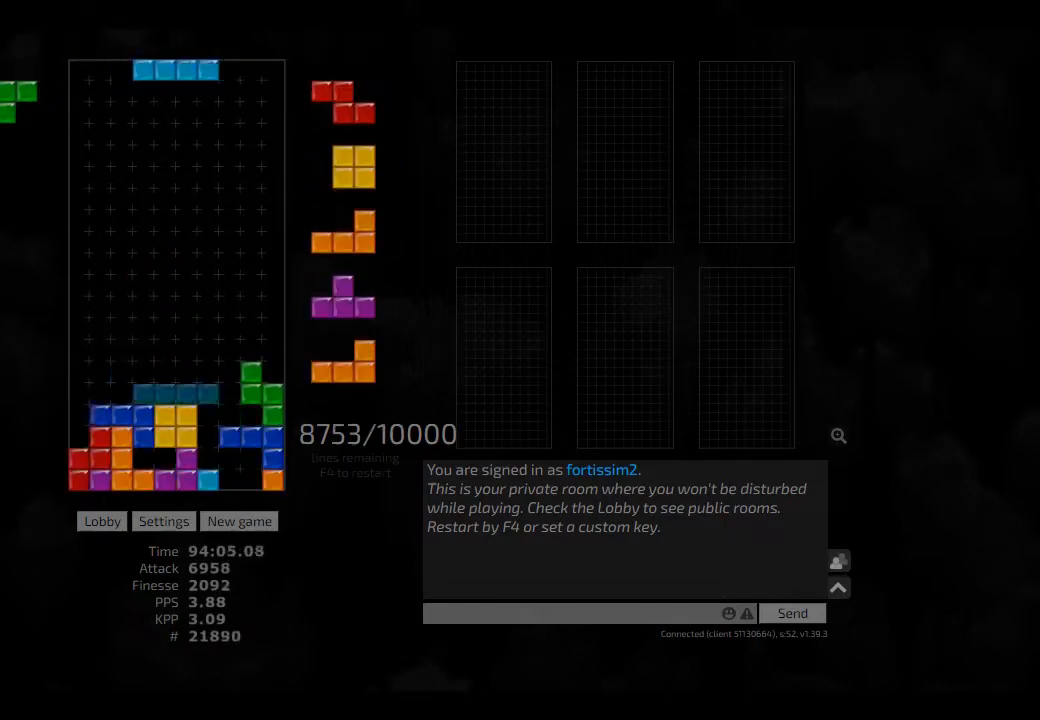
Gameplay with keyboard; each line is a JSON object with the keys held at the frame after it. "events" lists presses ("down") and releases ("up") of "ccw", "cw", "hd", "hl", "left", "new", "right", "rst" and "sd" between this image and that frame as [ms after this image, input, new state], when the widget could be followed in between. No other keys are recorded. Mouse input is not recorded. Key names are as the overlay labels them; some are game actions (e.g. jump) rather than physical keys. Not read: other_keys.
{"keys": ["hd", "left"], "events": [[42, "cw", "down"], [42, "left", "down"], [84, "hd", "up"], [125, "left", "up"], [209, "cw", "up"], [250, "hd", "down"], [292, "cw", "down"], [292, "hl", "down"], [292, "right", "down"], [334, "hd", "up"], [375, "hl", "up"], [417, "cw", "up"], [417, "hd", "down"], [417, "right", "up"], [500, "left", "down"]]}
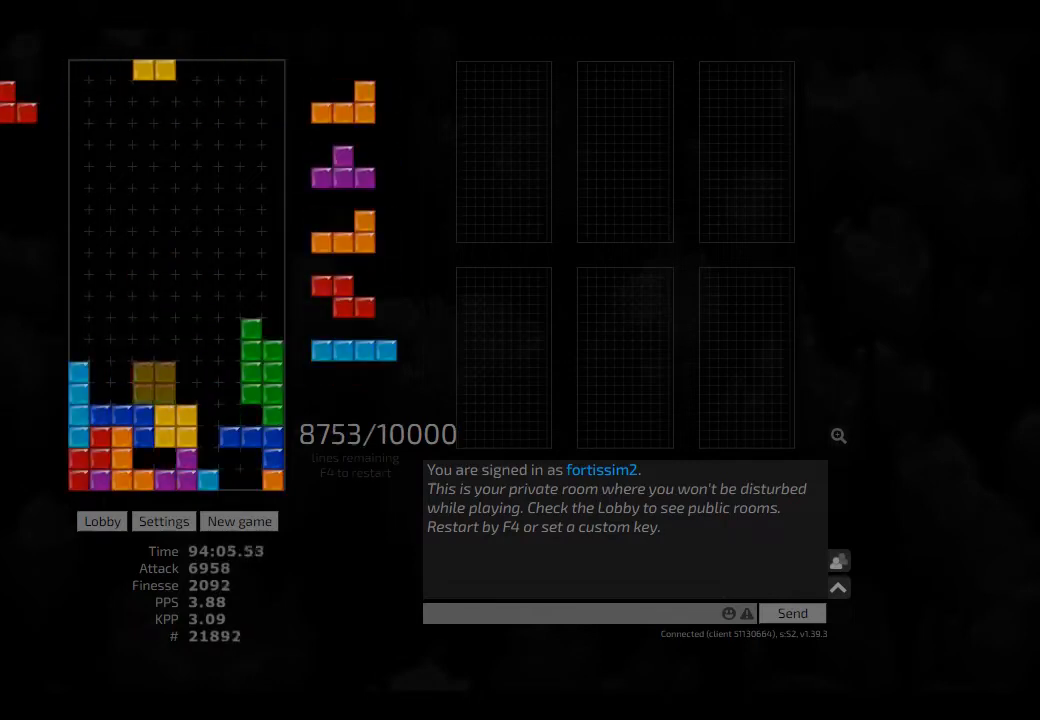
{"keys": ["sd"], "events": [[42, "hd", "up"], [84, "right", "down"], [167, "left", "up"], [167, "right", "up"], [250, "cw", "down"], [250, "hd", "down"], [250, "right", "down"], [292, "cw", "up"], [292, "hd", "up"], [292, "right", "up"], [459, "sd", "down"]]}
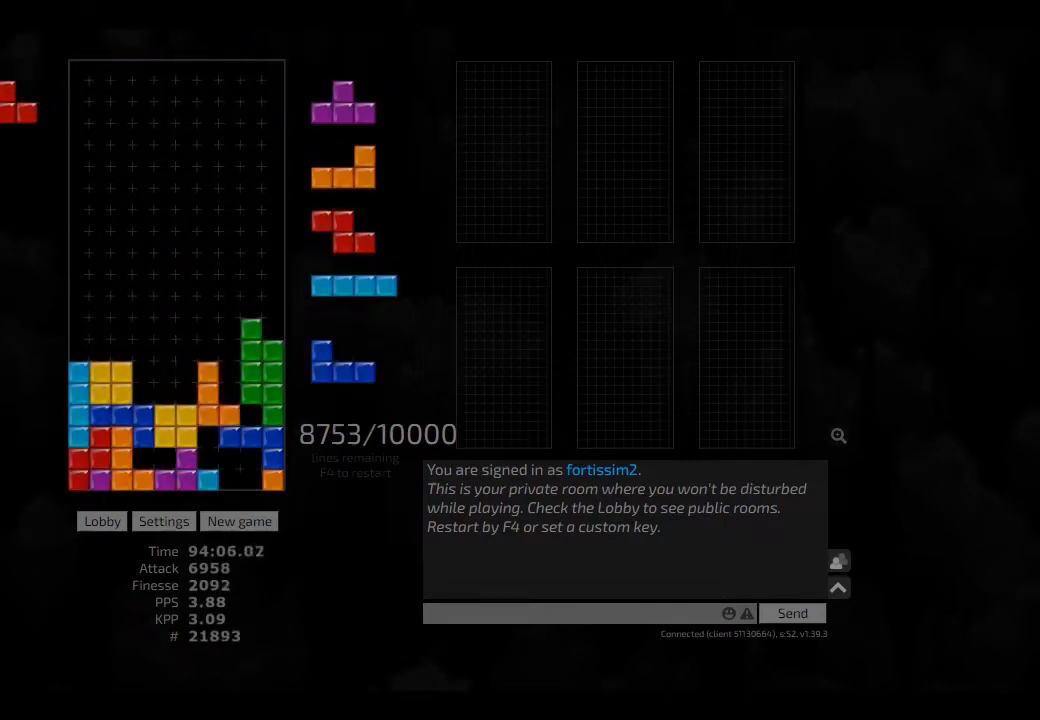
{"keys": [], "events": [[125, "cw", "down"], [250, "cw", "up"], [250, "sd", "up"], [375, "hd", "down"], [417, "hd", "up"], [417, "hl", "down"], [500, "hl", "up"]]}
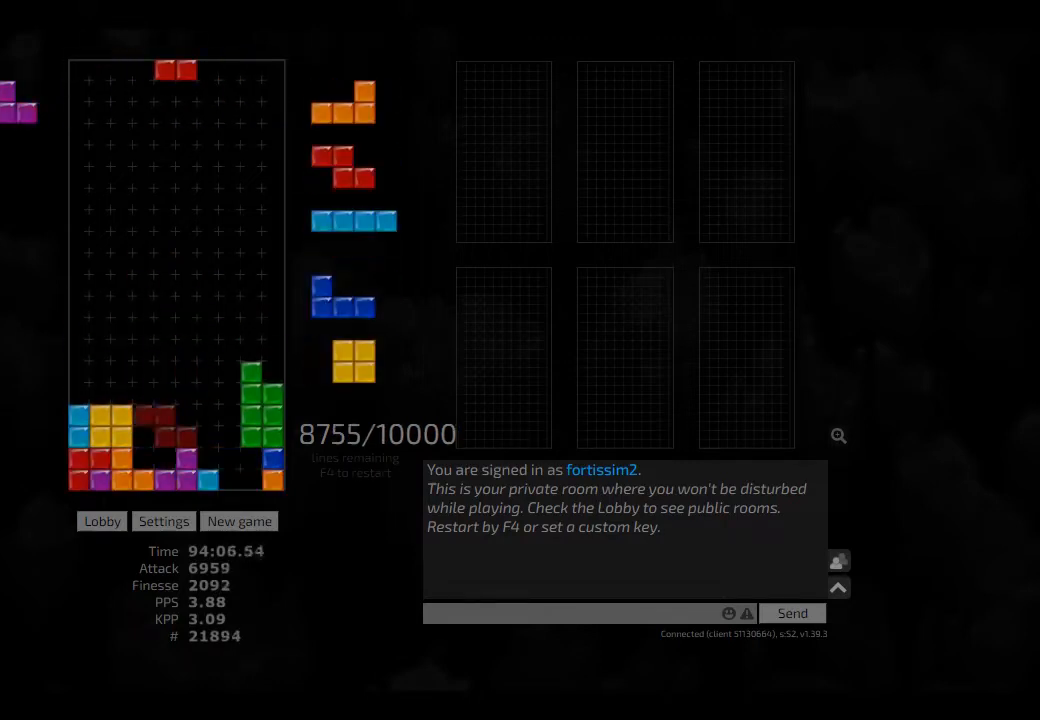
{"keys": ["hd"], "events": [[84, "right", "down"], [125, "right", "up"], [292, "ccw", "down"], [334, "ccw", "up"], [417, "hd", "down"]]}
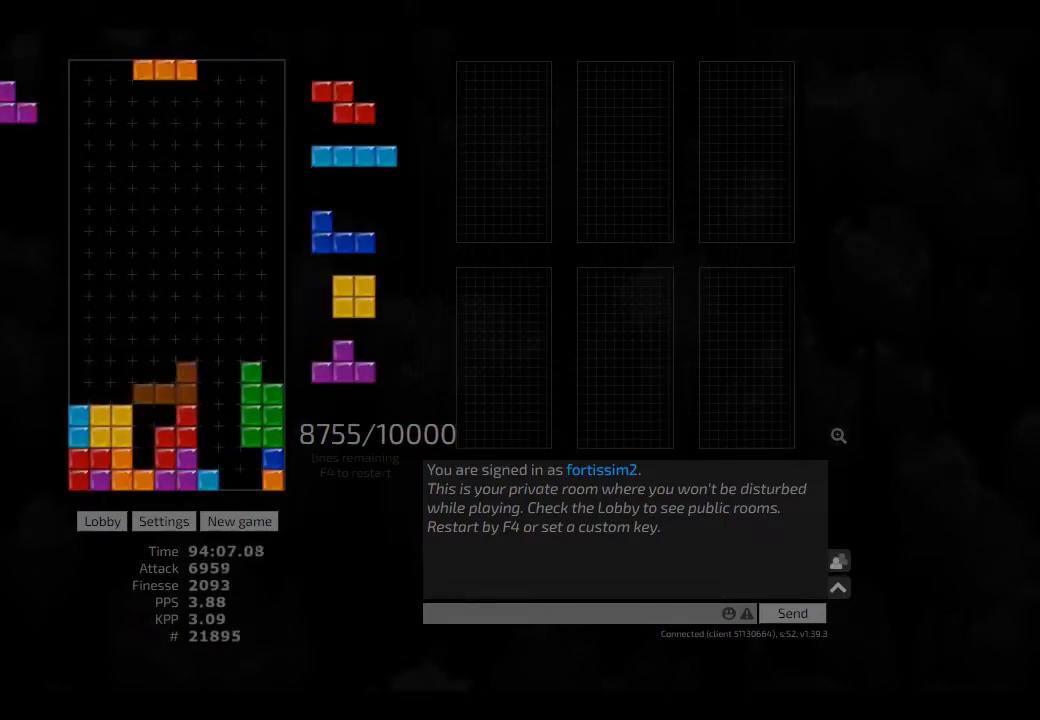
{"keys": ["ccw", "left"], "events": [[42, "hl", "down"], [167, "cw", "down"], [167, "hd", "up"], [167, "hl", "up"], [167, "left", "down"], [209, "cw", "up"], [209, "left", "up"], [375, "right", "down"], [459, "ccw", "down"], [459, "left", "down"], [459, "right", "up"]]}
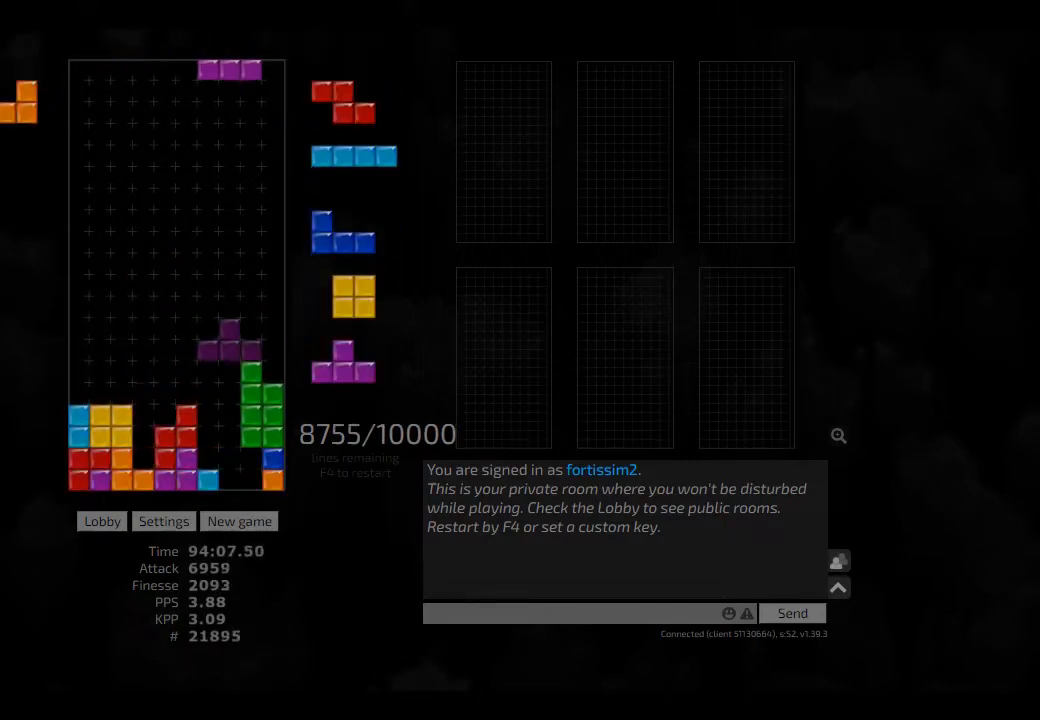
{"keys": ["hl", "left"], "events": [[42, "left", "up"], [84, "ccw", "up"], [125, "ccw", "down"], [250, "ccw", "up"], [417, "hd", "down"], [417, "hl", "down"], [417, "left", "down"], [500, "hd", "up"]]}
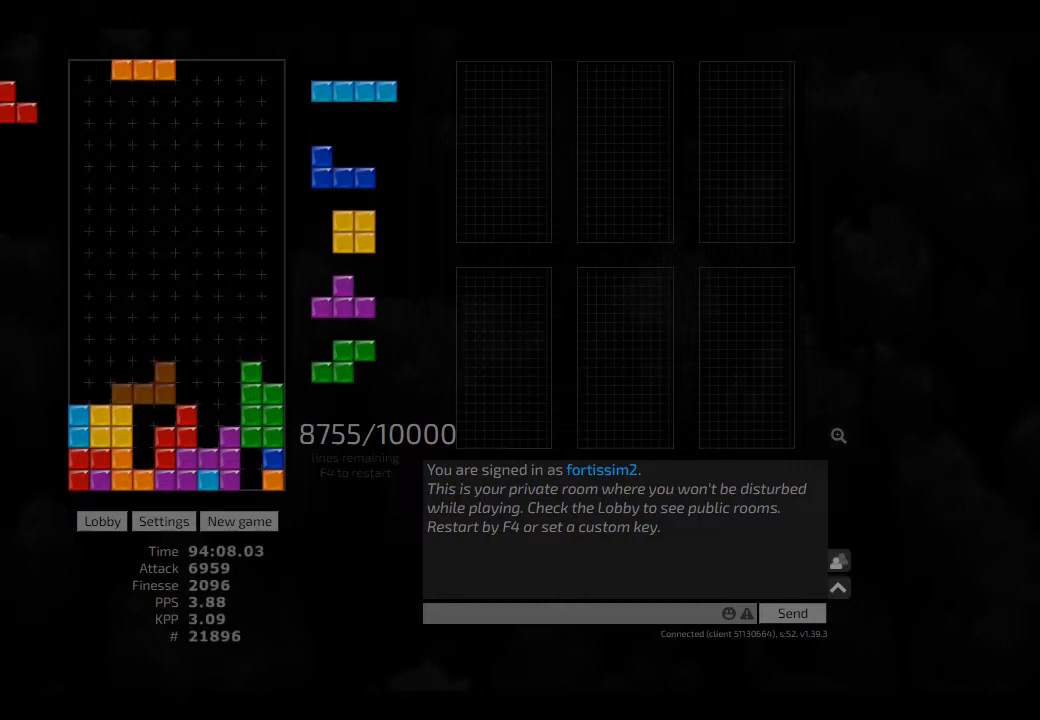
{"keys": ["hd"], "events": [[42, "cw", "down"], [42, "hl", "up"], [125, "cw", "up"], [125, "left", "up"], [167, "hd", "down"], [250, "cw", "down"], [250, "hl", "down"], [250, "right", "down"], [292, "cw", "up"], [292, "hd", "up"], [292, "hl", "up"], [292, "right", "up"], [375, "right", "down"], [417, "right", "up"], [459, "hd", "down"]]}
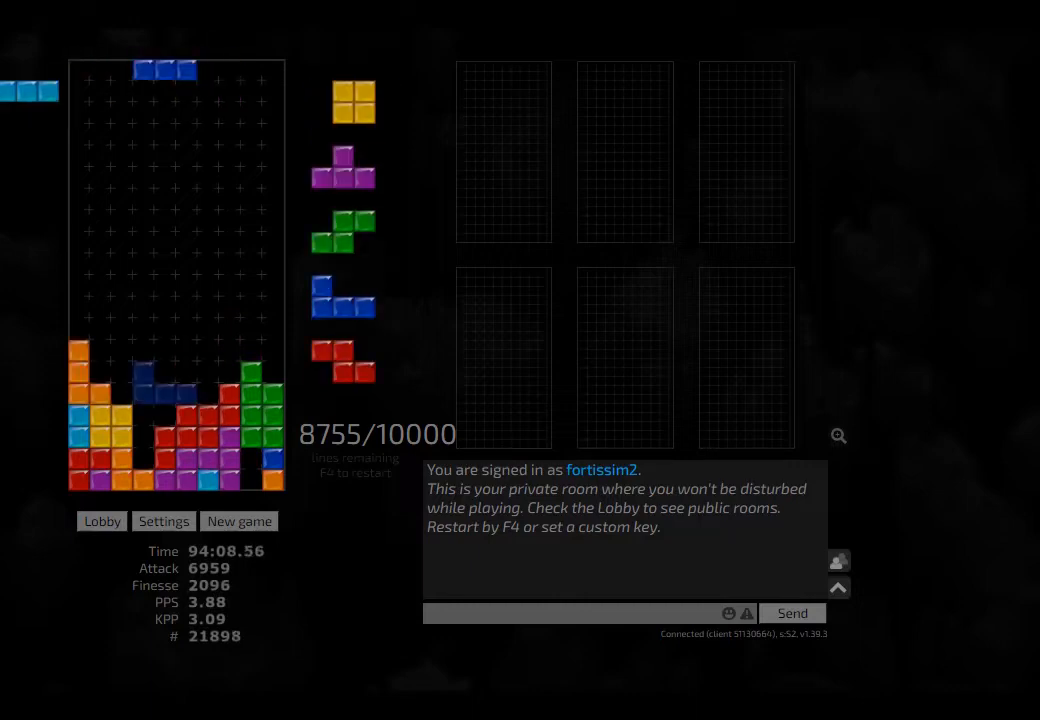
{"keys": ["right"], "events": [[84, "hd", "up"], [167, "hd", "down"], [209, "left", "down"], [250, "hd", "up"], [375, "left", "up"], [375, "right", "down"], [417, "right", "up"], [500, "right", "down"]]}
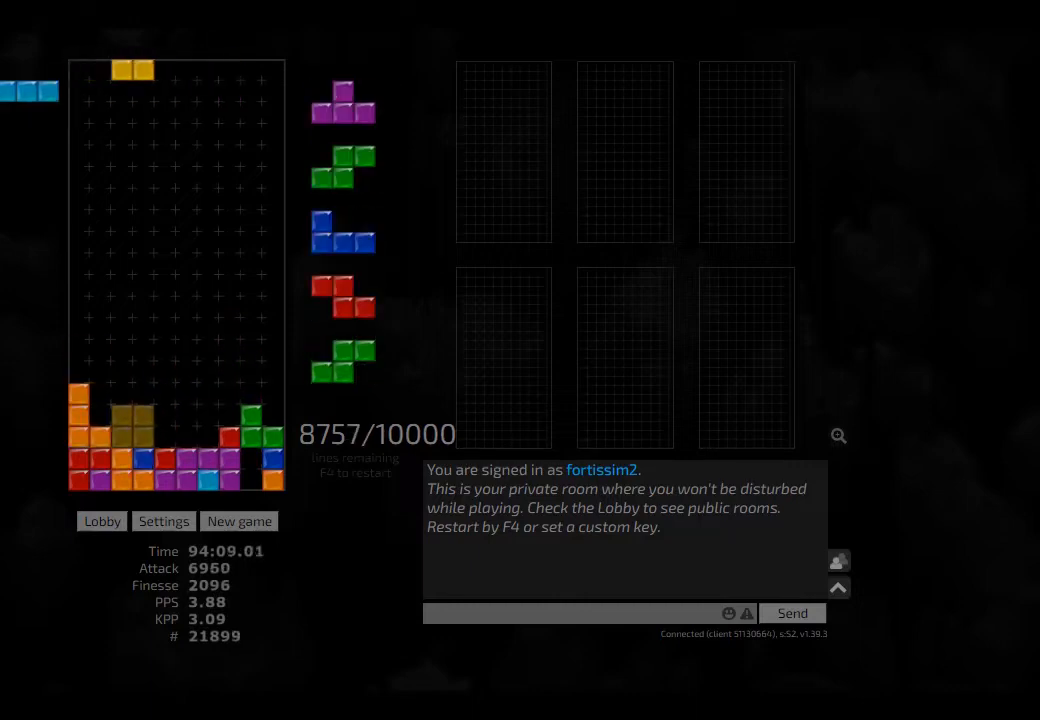
{"keys": ["right"], "events": [[42, "right", "up"], [125, "hd", "down"], [167, "cw", "down"], [167, "hl", "down"], [167, "right", "down"], [292, "cw", "up"], [292, "hd", "up"], [292, "hl", "up"], [292, "right", "up"], [334, "hd", "down"], [375, "right", "down"], [417, "hd", "up"], [417, "right", "up"], [500, "right", "down"]]}
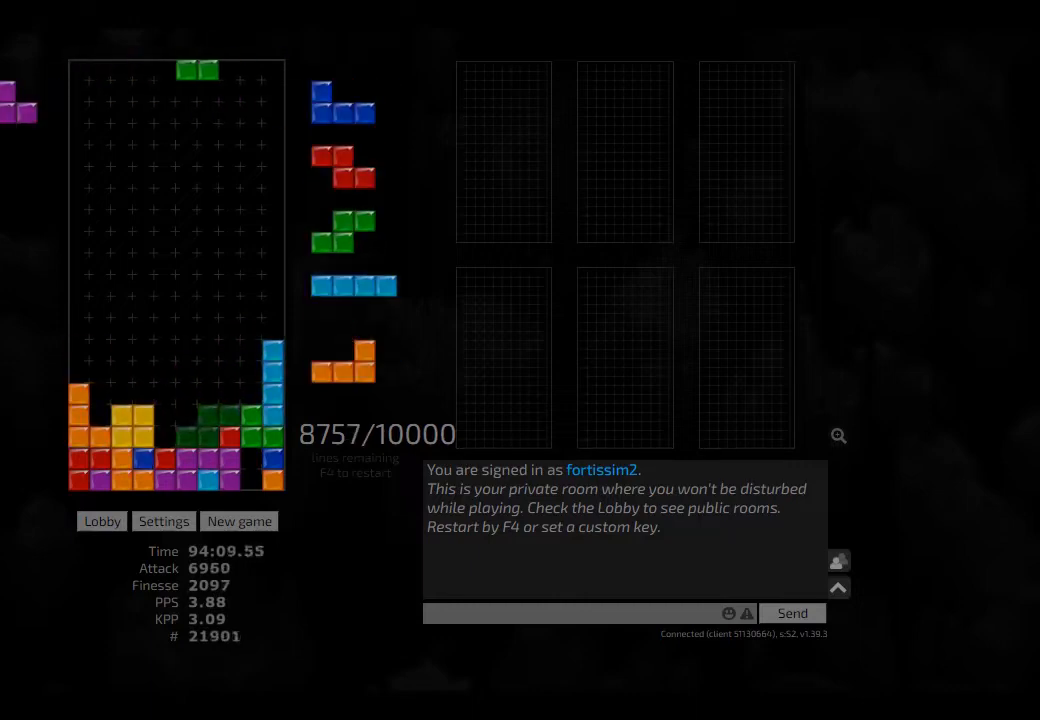
{"keys": ["cw"], "events": [[42, "right", "up"], [84, "hd", "down"], [125, "hl", "down"], [250, "hl", "up"], [375, "left", "down"], [417, "hd", "up"], [417, "left", "up"], [459, "cw", "down"]]}
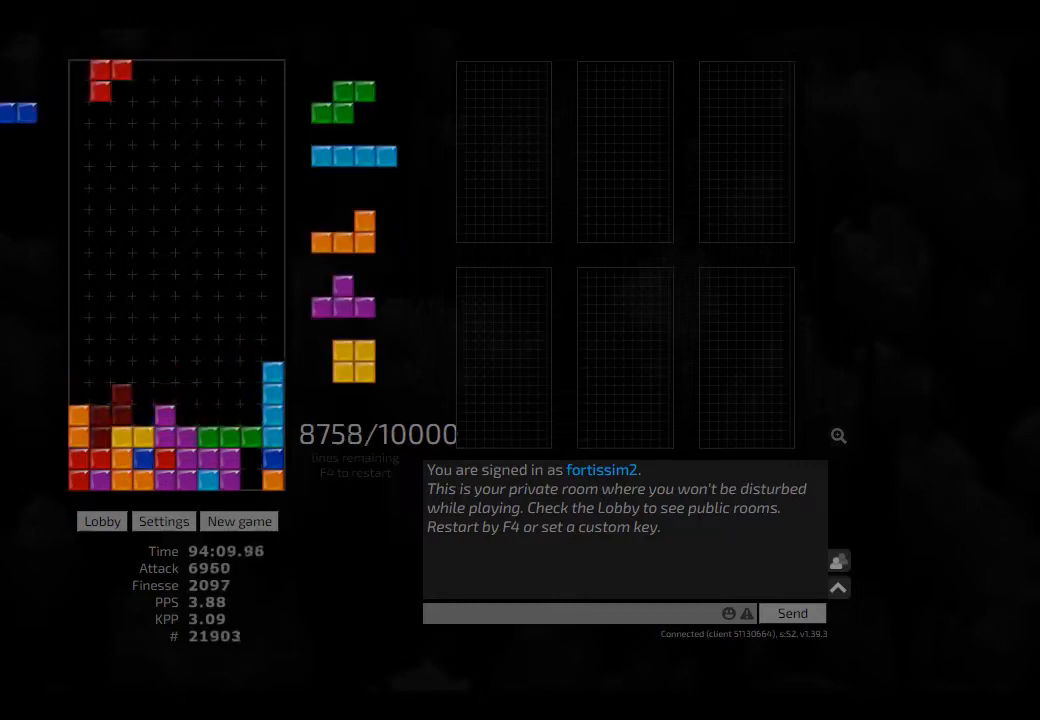
{"keys": [], "events": [[84, "cw", "up"], [84, "hd", "down"], [209, "hl", "down"], [209, "right", "down"], [292, "hd", "up"], [292, "hl", "up"], [292, "left", "down"], [375, "left", "up"], [375, "right", "up"]]}
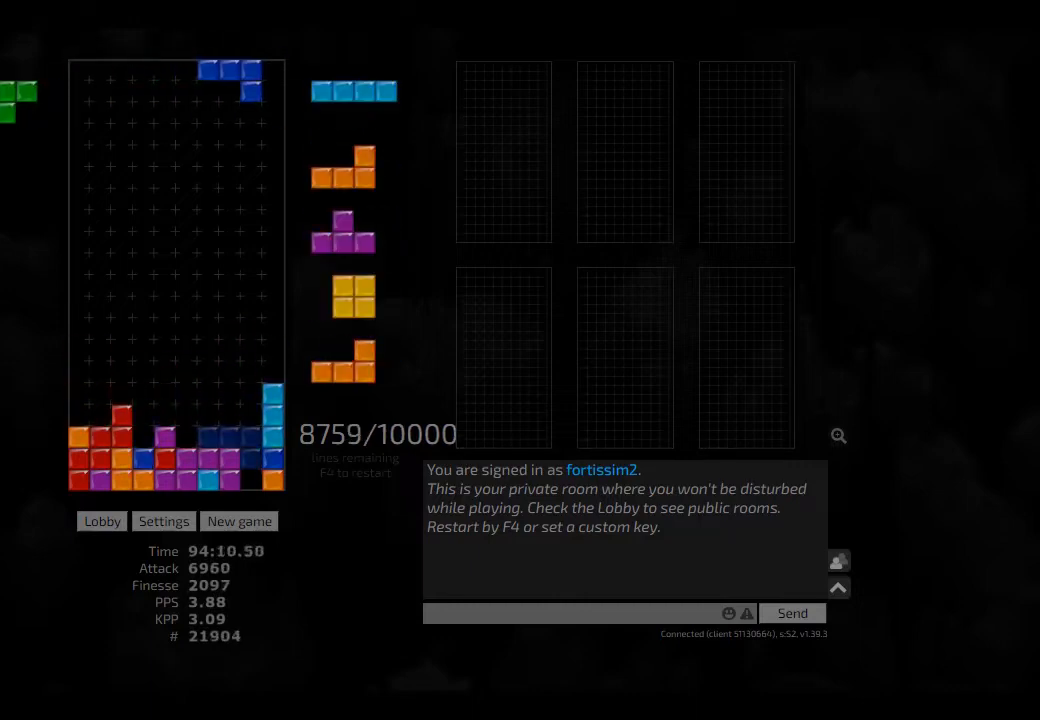
{"keys": [], "events": [[125, "hd", "down"], [250, "hd", "up"], [250, "hl", "down"], [250, "left", "down"], [292, "hl", "up"], [375, "left", "up"]]}
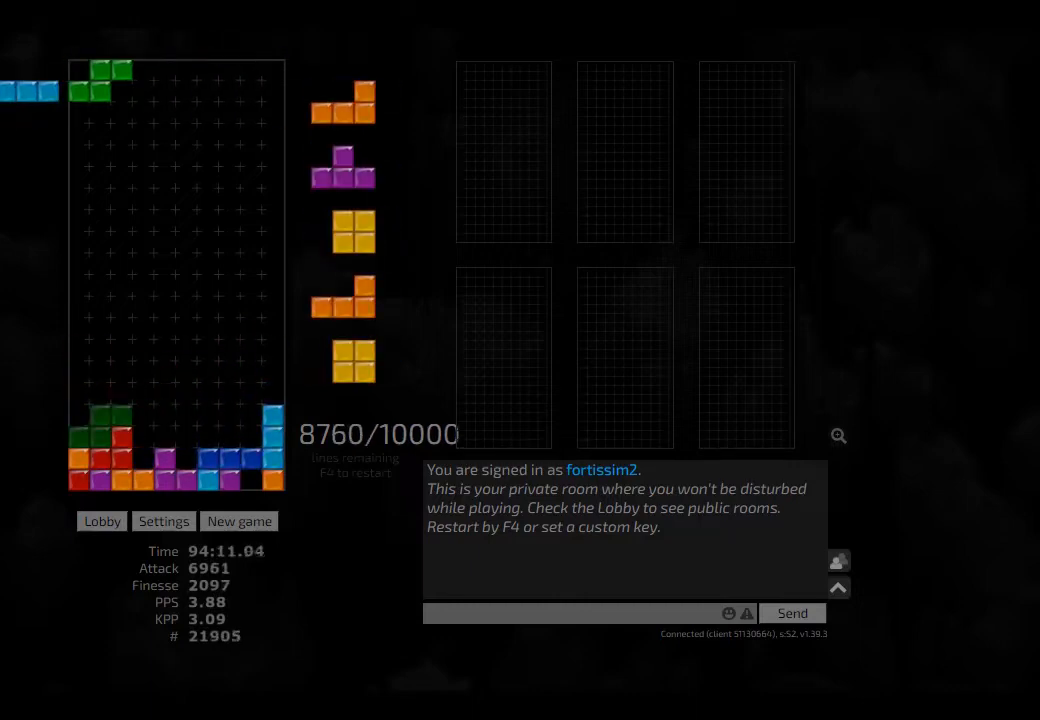
{"keys": ["hd"], "events": [[125, "hd", "down"], [250, "right", "down"], [292, "hd", "up"], [292, "right", "up"], [375, "right", "down"], [417, "right", "up"], [459, "hd", "down"]]}
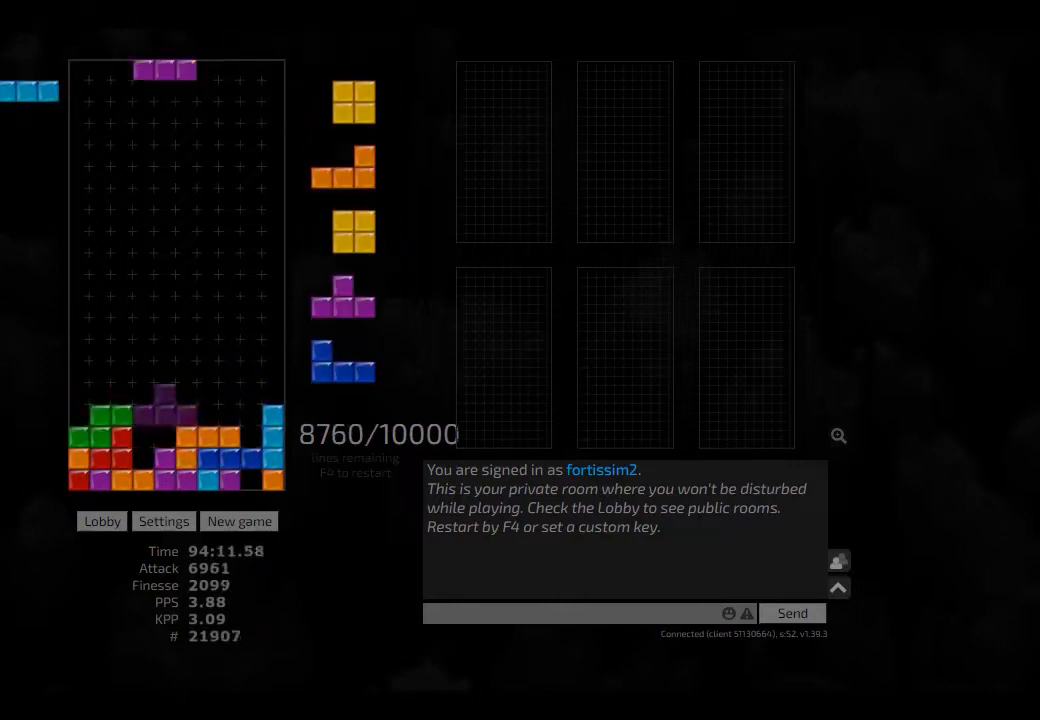
{"keys": ["ccw", "hd"], "events": [[42, "cw", "down"], [42, "hd", "up"], [42, "left", "down"], [84, "cw", "up"], [84, "left", "up"], [125, "hd", "down"], [209, "hd", "up"], [250, "hd", "down"], [292, "right", "down"], [375, "hd", "up"], [417, "right", "up"], [459, "ccw", "down"], [500, "hd", "down"]]}
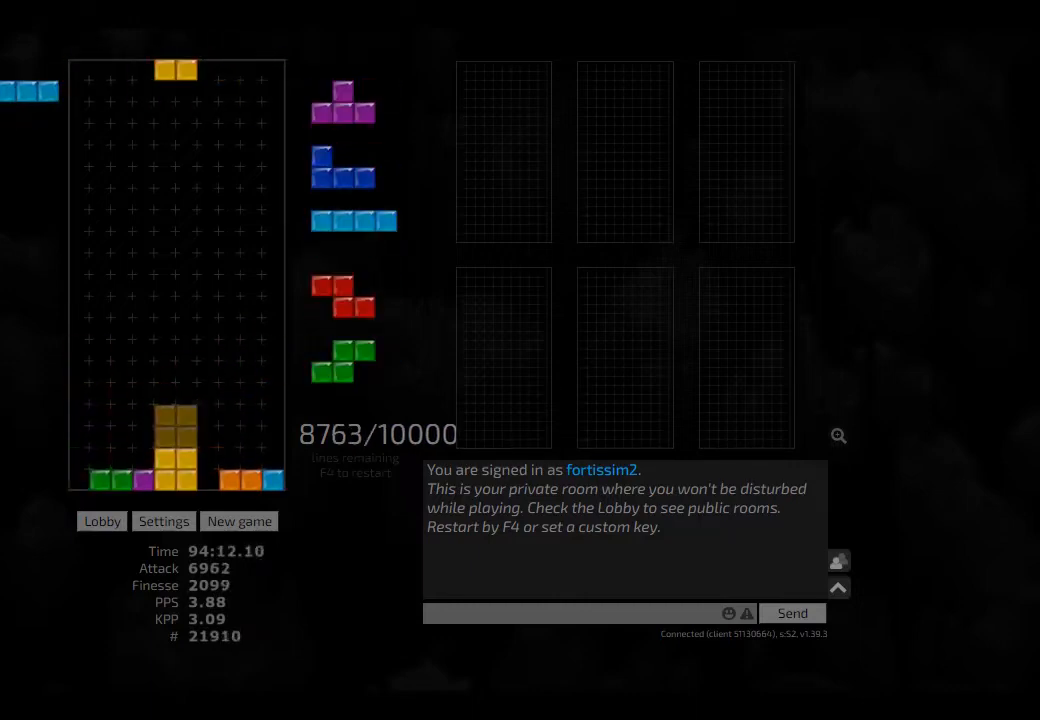
{"keys": [], "events": [[42, "ccw", "up"], [84, "hl", "down"], [84, "left", "down"], [167, "cw", "down"], [167, "hd", "up"], [250, "cw", "up"], [250, "hl", "up"], [334, "hd", "down"], [375, "right", "down"], [417, "hd", "up"], [417, "left", "up"], [459, "right", "up"]]}
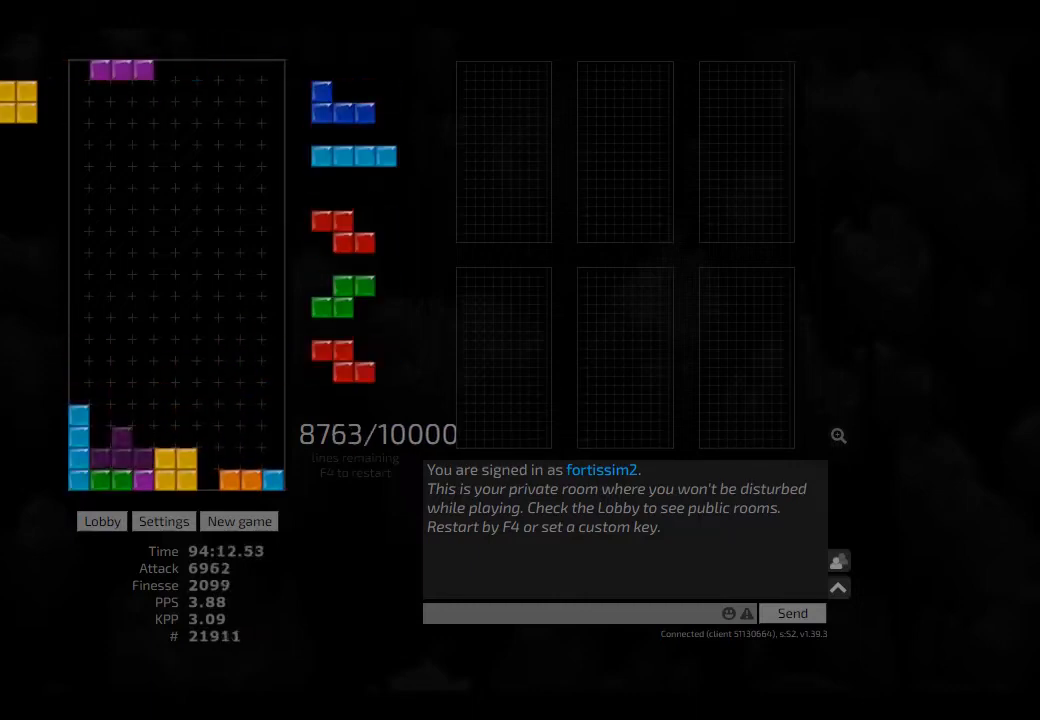
{"keys": ["hd", "left"], "events": [[42, "right", "down"], [84, "right", "up"], [125, "hl", "down"], [209, "left", "down"], [250, "hl", "up"], [250, "left", "up"], [334, "left", "down"], [417, "hd", "down"], [417, "left", "up"], [459, "left", "down"]]}
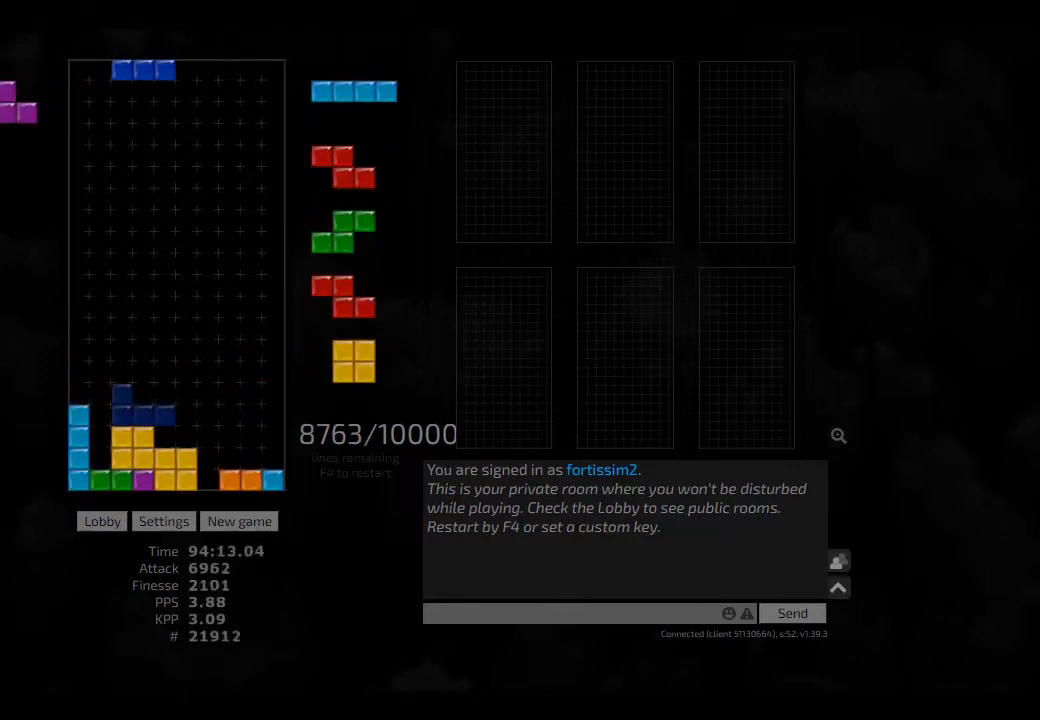
{"keys": [], "events": [[84, "cw", "down"], [84, "hd", "up"], [84, "left", "up"], [125, "cw", "up"], [167, "hd", "down"], [250, "hl", "down"], [250, "right", "down"], [292, "cw", "down"], [334, "hd", "up"], [375, "hl", "up"], [417, "cw", "up"], [417, "left", "down"], [417, "right", "up"], [459, "left", "up"]]}
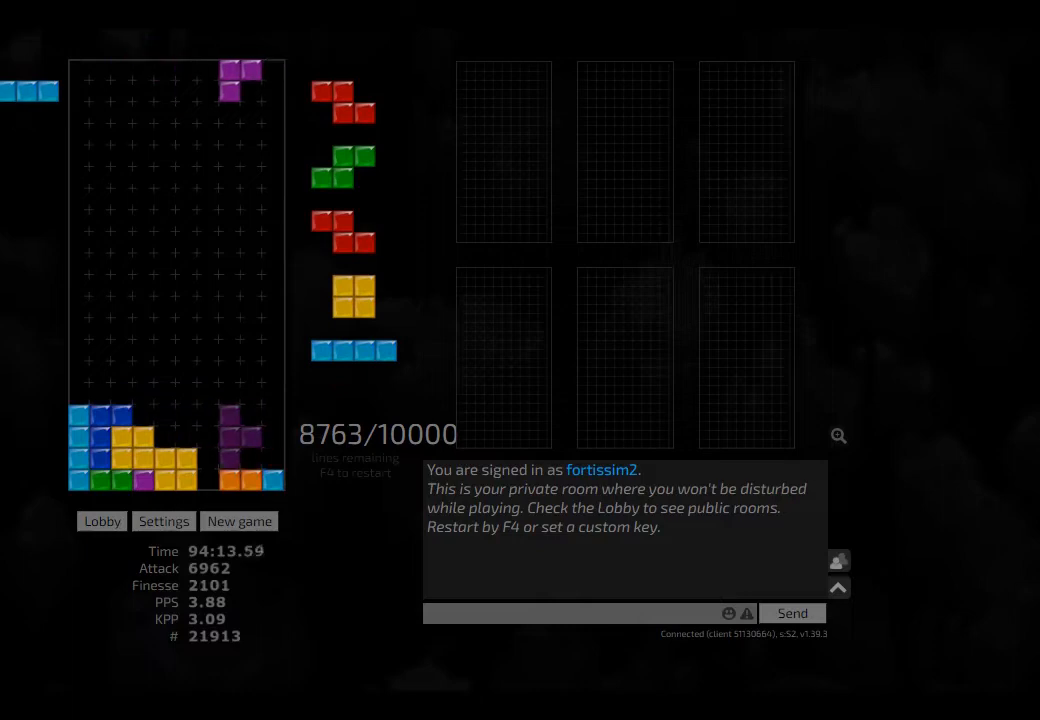
{"keys": ["hd"], "events": [[42, "left", "down"], [84, "hd", "down"], [84, "left", "up"], [209, "hd", "up"], [209, "right", "down"], [334, "right", "up"], [417, "right", "down"], [459, "right", "up"], [500, "hd", "down"]]}
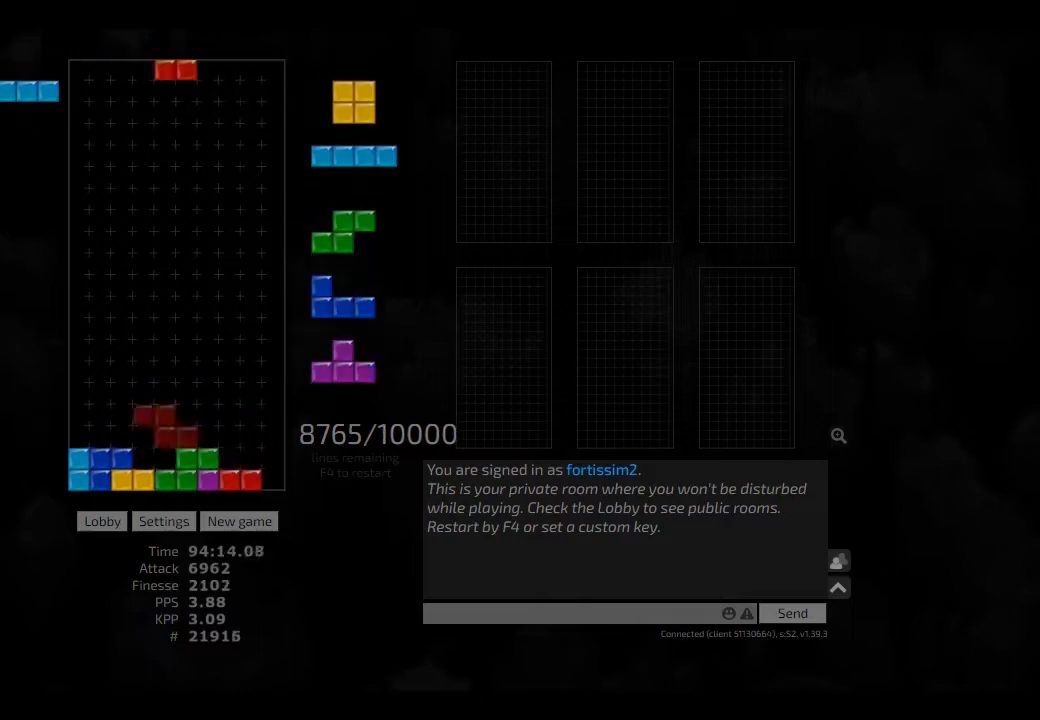
{"keys": ["hd", "right"], "events": [[42, "left", "down"], [84, "hd", "up"], [84, "left", "up"], [125, "hd", "down"], [209, "right", "down"], [250, "hd", "up"], [334, "left", "down"], [375, "left", "up"], [375, "right", "up"], [417, "hd", "down"], [500, "right", "down"]]}
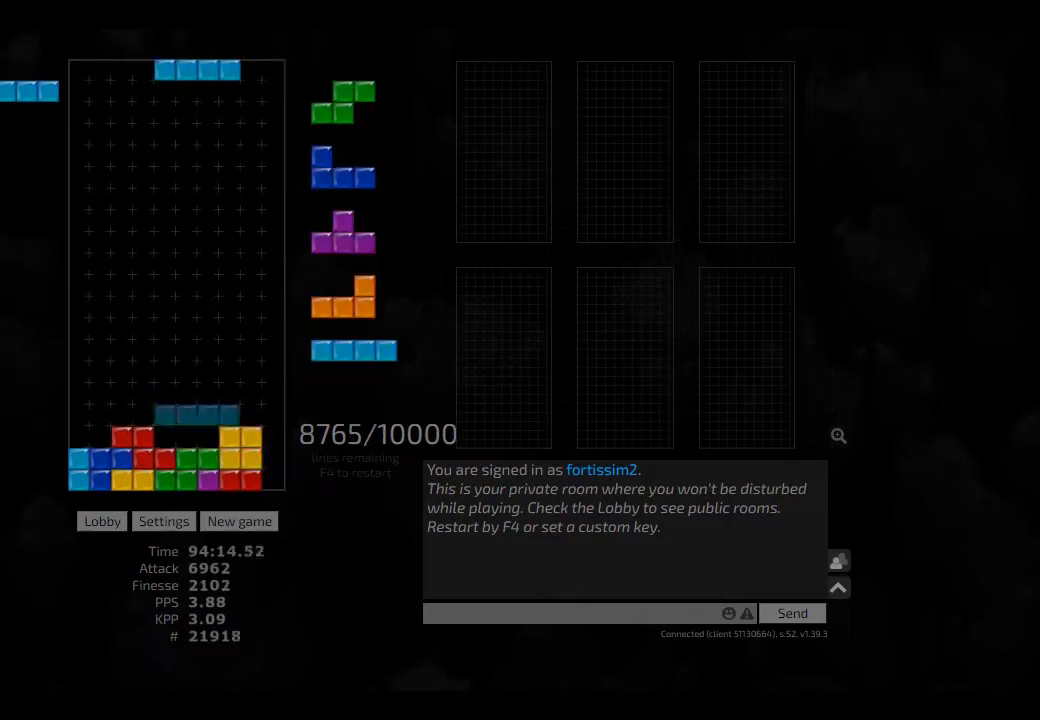
{"keys": [], "events": [[42, "cw", "down"], [42, "hd", "up"], [125, "cw", "up"], [125, "right", "up"], [209, "hd", "down"], [209, "left", "down"], [250, "hd", "up"], [334, "left", "up"], [375, "hd", "down"], [417, "right", "down"], [459, "hd", "up"], [500, "right", "up"]]}
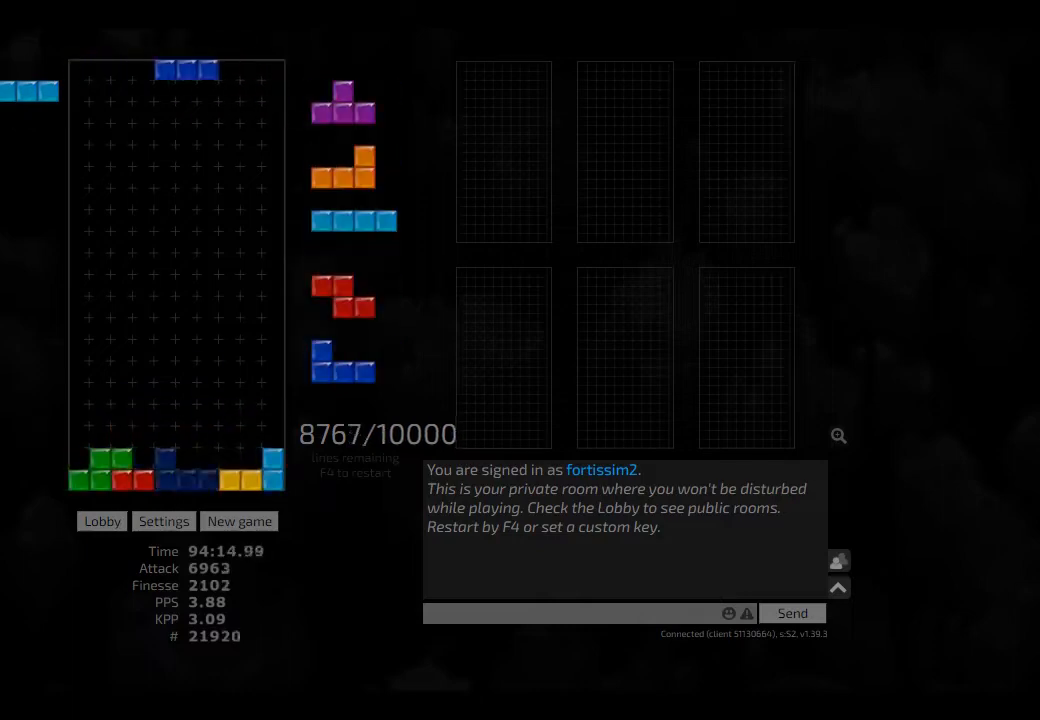
{"keys": [], "events": [[84, "hd", "down"], [84, "left", "down"], [125, "cw", "down"], [167, "hd", "up"], [250, "cw", "up"], [250, "left", "up"], [292, "hd", "down"], [334, "right", "down"], [417, "hd", "up"], [500, "right", "up"]]}
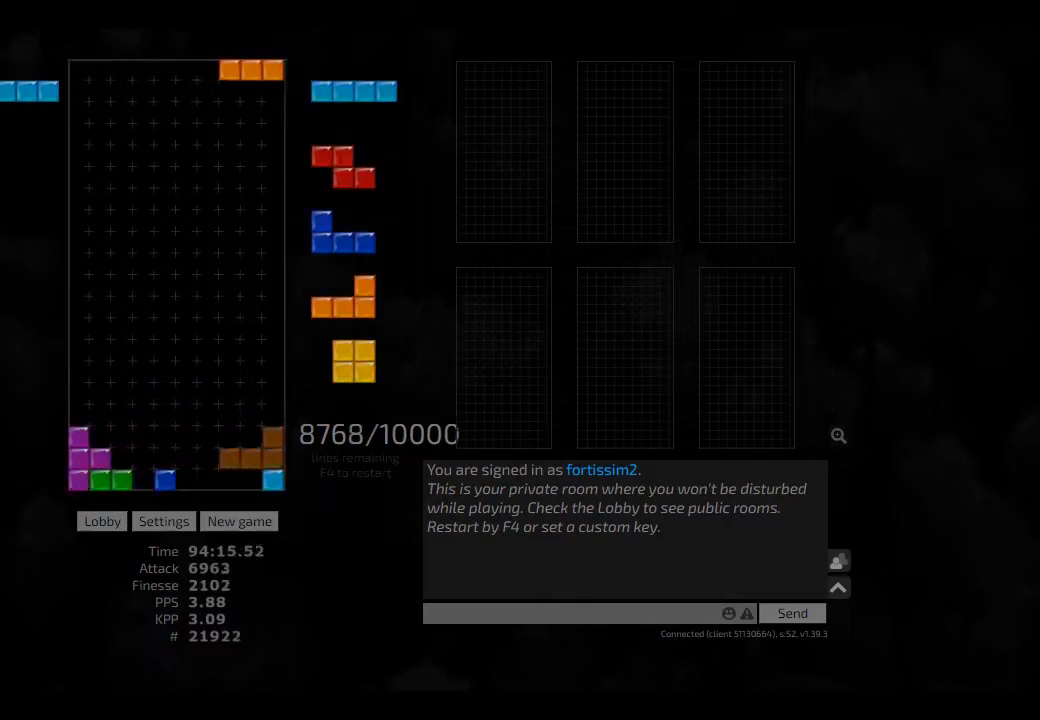
{"keys": ["cw"], "events": [[42, "left", "down"], [125, "left", "up"], [375, "hd", "down"], [417, "hd", "up"], [500, "cw", "down"]]}
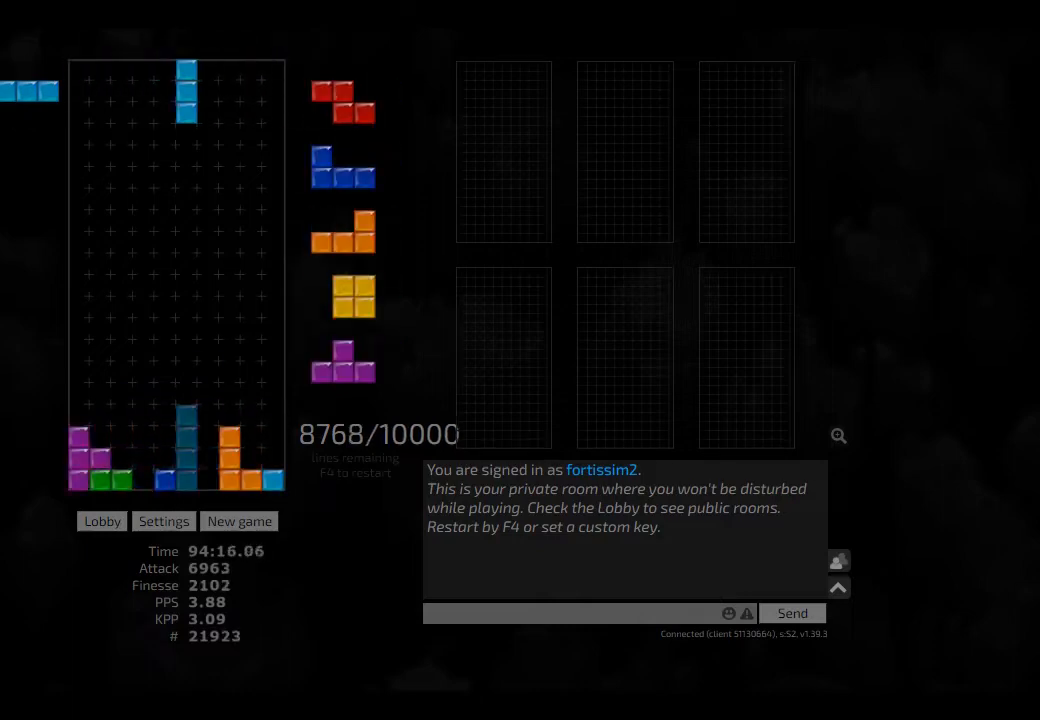
{"keys": ["hd", "hl", "left"], "events": [[84, "cw", "up"], [209, "hd", "down"], [250, "ccw", "down"], [250, "hd", "up"], [334, "ccw", "up"], [417, "hd", "down"], [459, "hl", "down"], [500, "left", "down"]]}
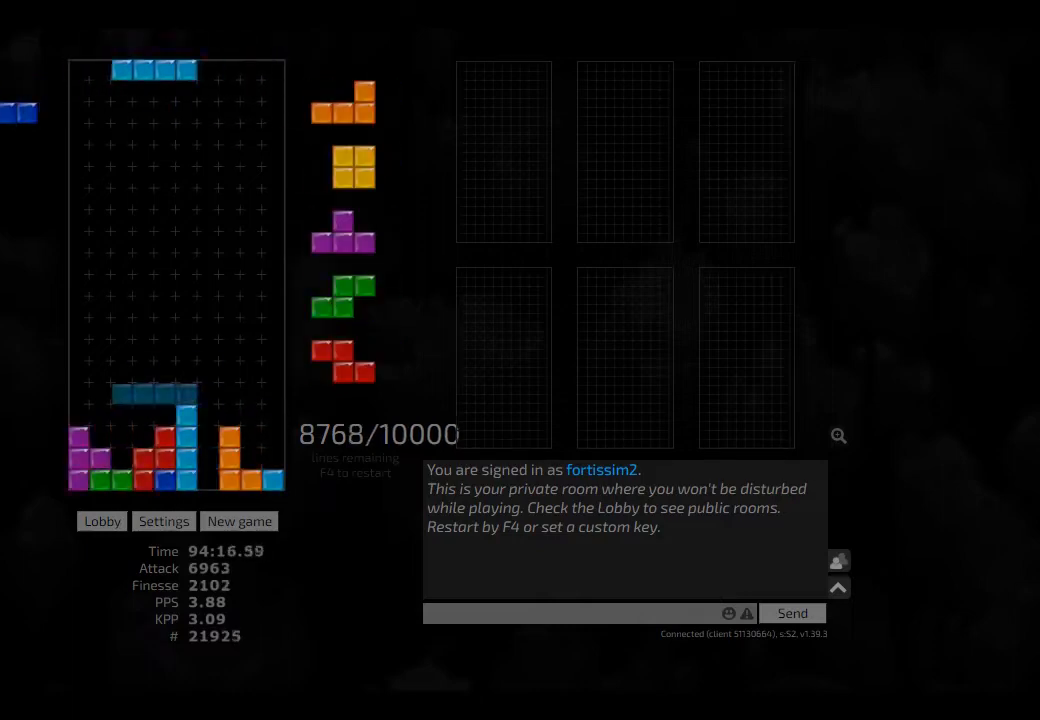
{"keys": [], "events": [[42, "cw", "down"], [42, "hd", "up"], [84, "hl", "up"], [125, "cw", "up"], [167, "left", "up"], [209, "hd", "down"], [292, "hd", "up"]]}
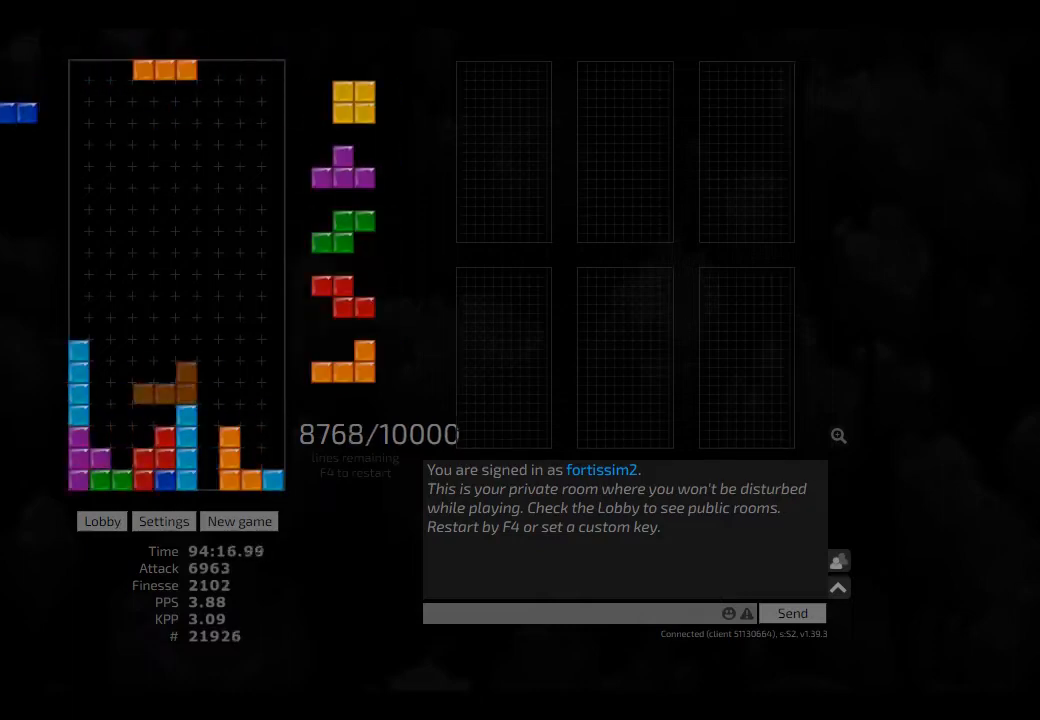
{"keys": [], "events": [[84, "left", "down"], [209, "left", "up"], [292, "hl", "down"], [375, "ccw", "down"], [417, "hl", "up"], [459, "ccw", "up"]]}
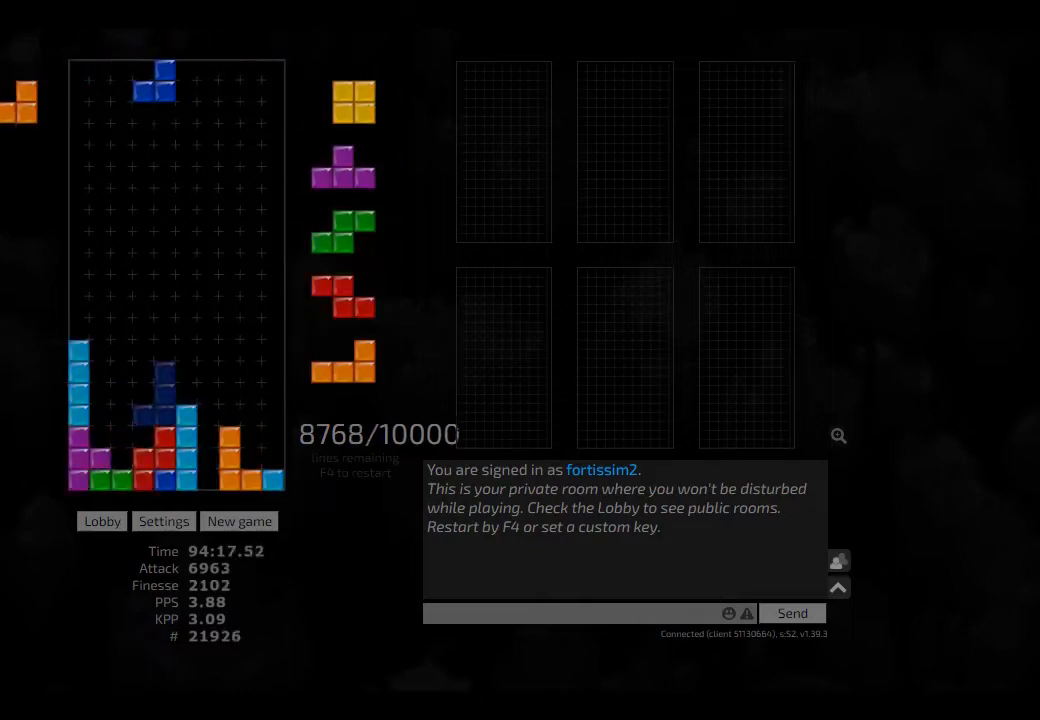
{"keys": ["ccw"], "events": [[42, "hd", "down"], [84, "hd", "up"], [84, "right", "down"], [250, "hd", "down"], [250, "left", "down"], [250, "right", "up"], [292, "ccw", "down"], [375, "hd", "up"], [375, "sd", "down"], [417, "ccw", "up"], [417, "right", "down"], [459, "ccw", "down"], [459, "left", "up"], [500, "right", "up"], [500, "sd", "up"]]}
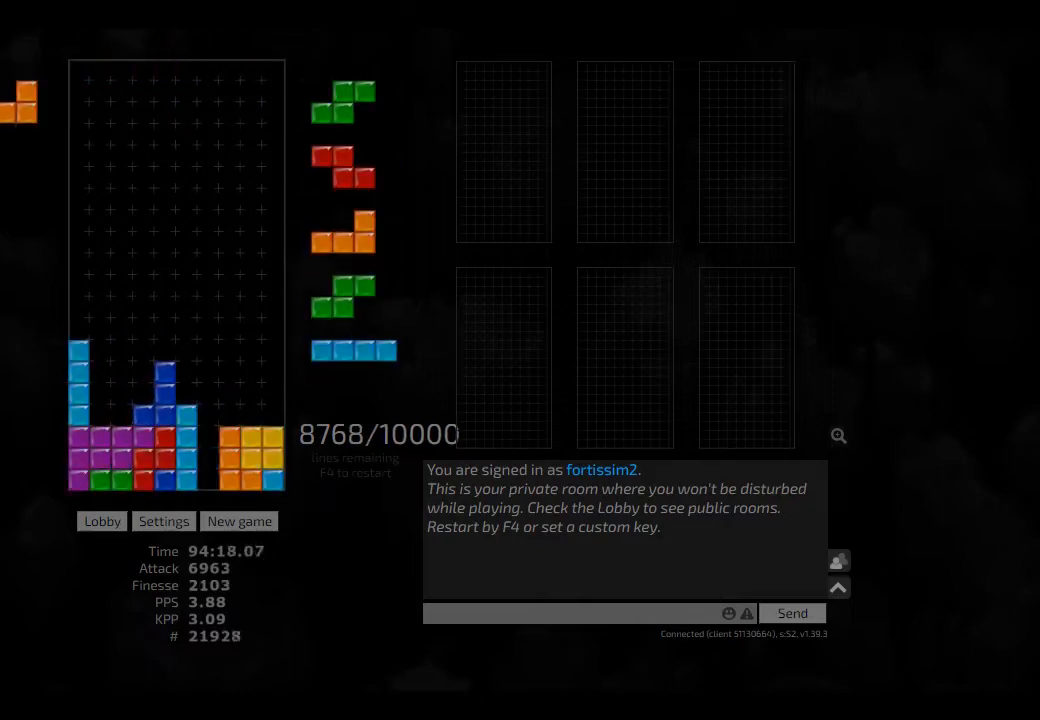
{"keys": ["left", "right"], "events": [[42, "hd", "down"], [84, "ccw", "up"], [84, "left", "down"], [125, "hd", "up"], [209, "left", "up"], [209, "right", "down"], [250, "hd", "down"], [250, "right", "up"], [292, "hl", "down"], [375, "left", "down"], [417, "hd", "up"], [417, "hl", "up"], [500, "right", "down"]]}
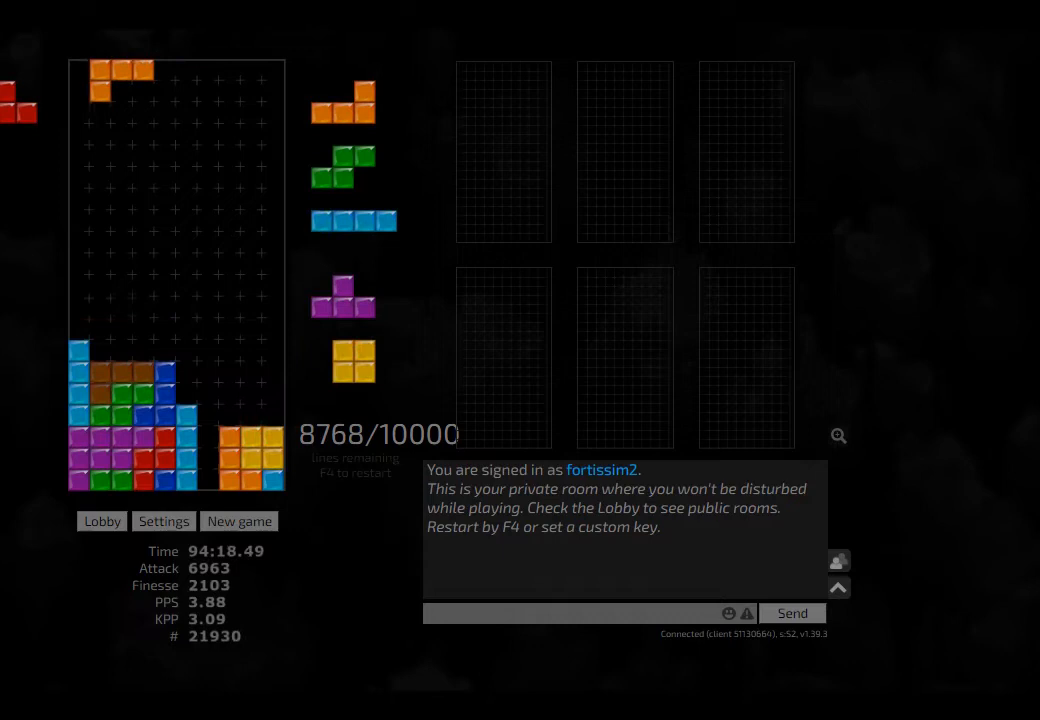
{"keys": ["hd", "right"], "events": [[42, "left", "up"], [84, "right", "up"], [125, "hd", "down"], [167, "right", "down"], [250, "hd", "up"], [334, "hd", "down"], [417, "hd", "up"], [500, "hd", "down"]]}
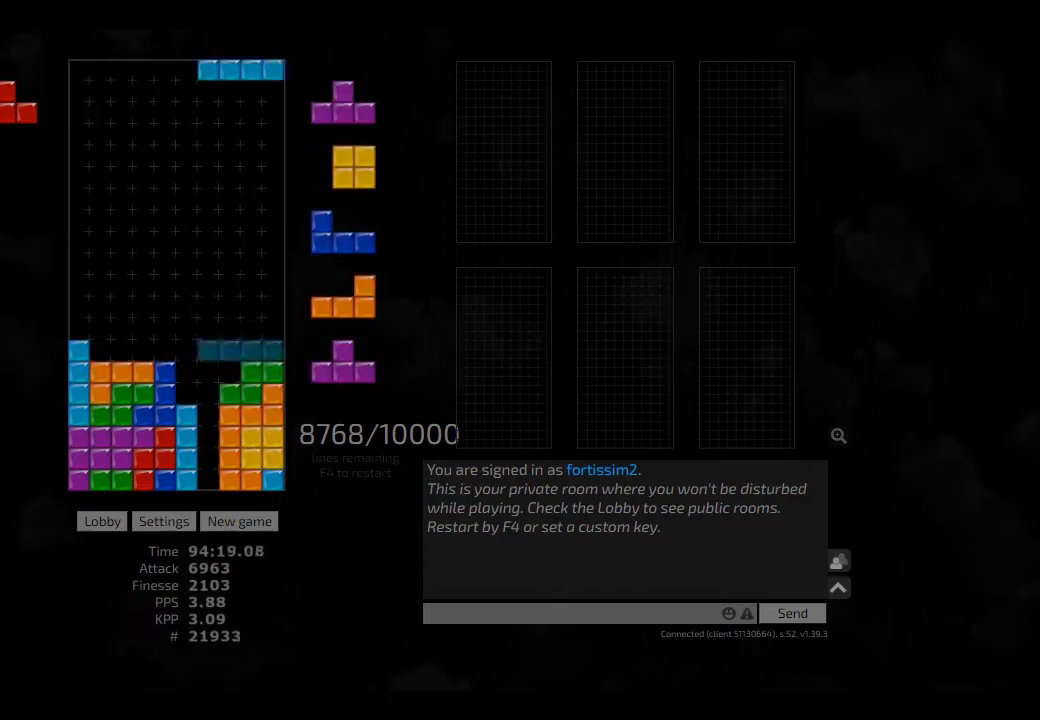
{"keys": ["hd"], "events": [[167, "hd", "up"], [167, "hl", "down"], [292, "hl", "up"], [334, "right", "up"], [375, "ccw", "down"], [500, "ccw", "up"], [500, "hd", "down"]]}
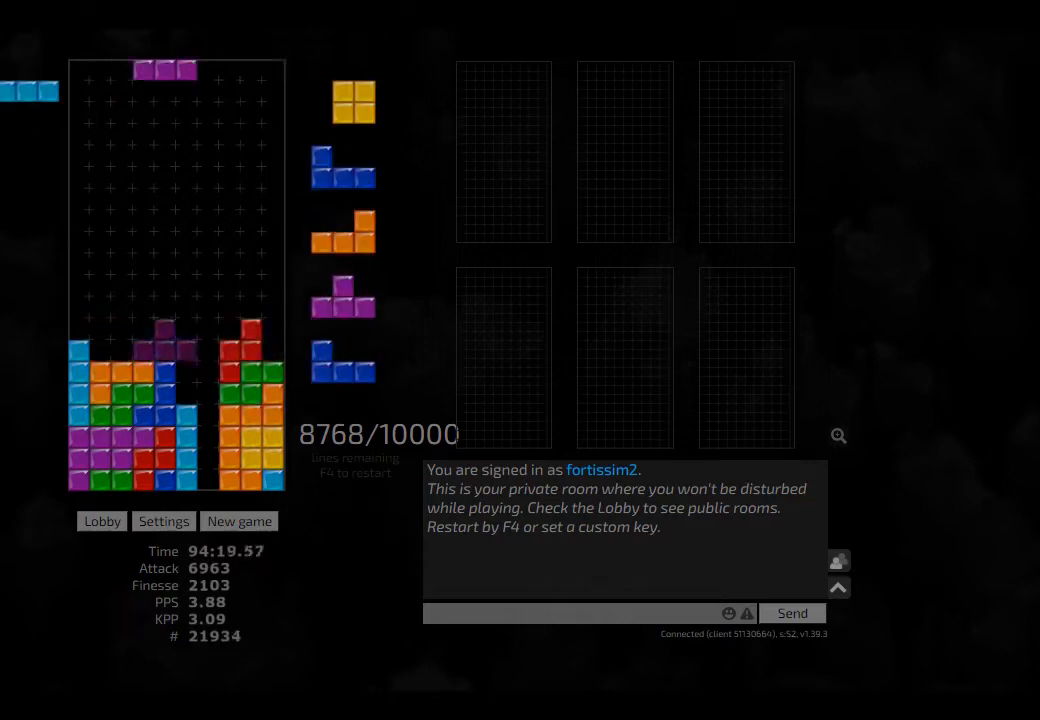
{"keys": ["hd"], "events": [[42, "right", "down"], [84, "cw", "down"], [84, "hl", "down"], [125, "hd", "up"], [167, "hl", "up"], [209, "cw", "up"], [209, "right", "up"], [292, "hd", "down"], [292, "left", "down"], [375, "hd", "up"], [375, "right", "down"], [417, "left", "up"], [417, "right", "up"], [459, "hd", "down"]]}
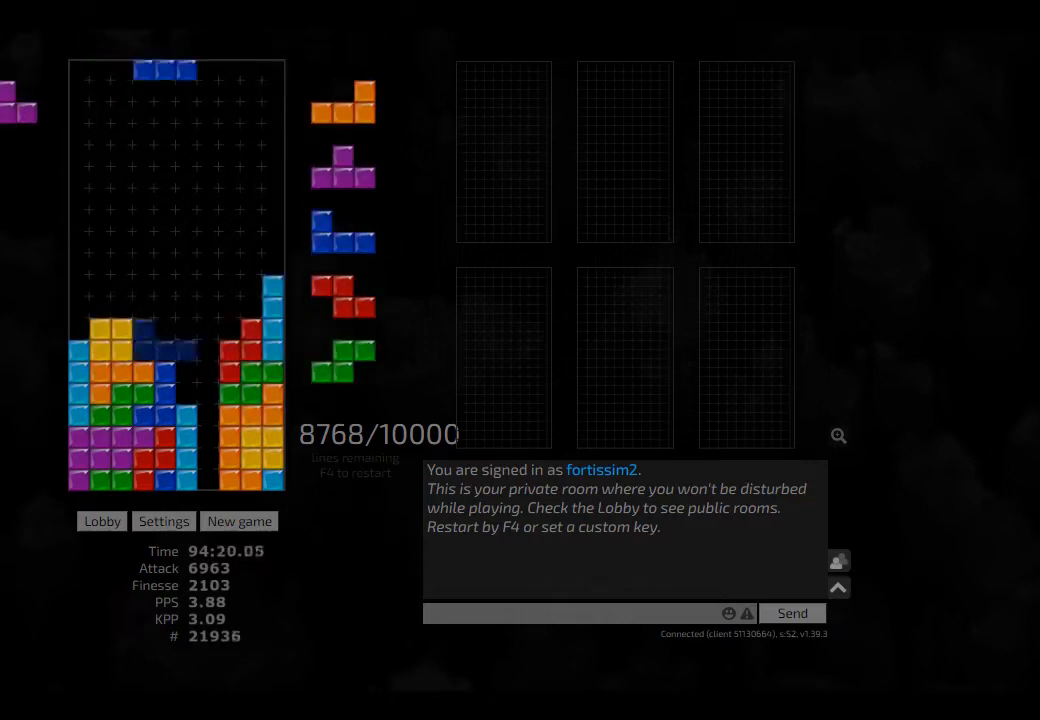
{"keys": ["cw", "hl", "left"], "events": [[42, "cw", "down"], [42, "right", "down"], [84, "cw", "up"], [84, "hd", "up"], [84, "right", "up"], [125, "hd", "down"], [209, "left", "down"], [250, "cw", "down"], [250, "hd", "up"], [334, "cw", "up"], [334, "left", "up"], [417, "hl", "down"], [459, "cw", "down"], [459, "left", "down"]]}